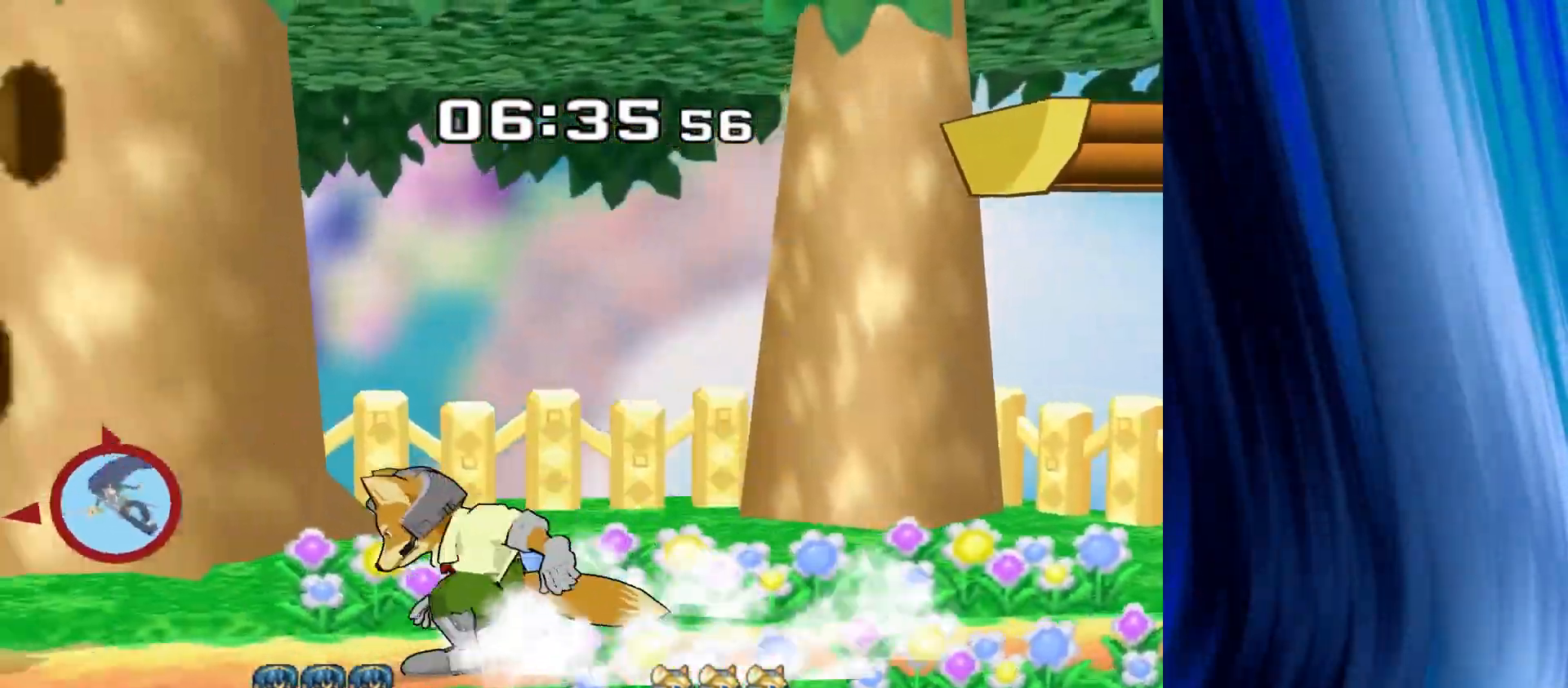
Gameplay with a controller (Nintendo layout); each line is a JSON object with the inputs held at the frame after it (dt_ms = milliseconds from this image to that frame). "events" lists button and stick changes between this image and that frame as [ms after this image, input, new state], when the widget could be followed in between. Not read: L3 R3.
{"dt_ms": 500, "buttons": [], "left_stick": "left", "right_stick": "right", "events": [[100, "left_stick", "center"], [317, "Y", "down"], [350, "Y", "up"], [350, "left_stick", "left"], [433, "right_stick", "right"]]}
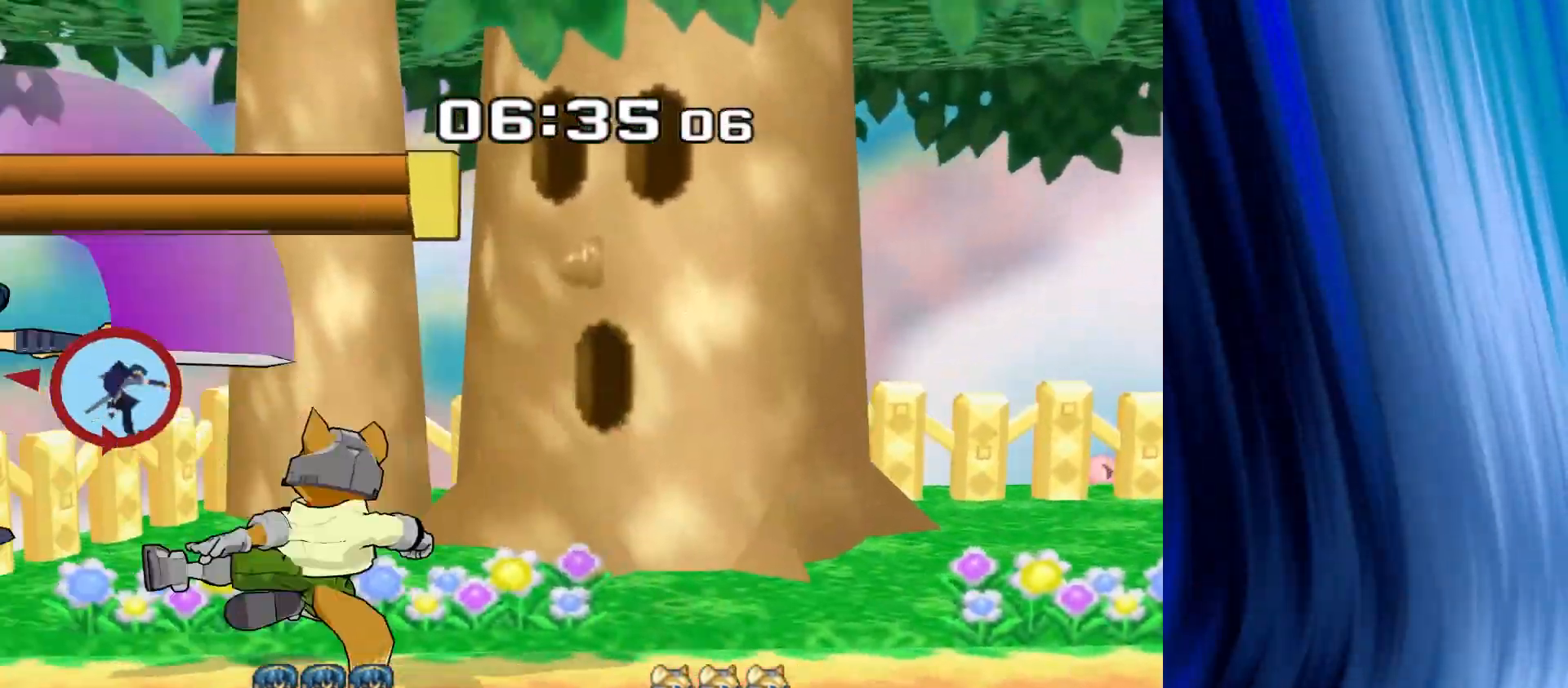
{"dt_ms": 500, "buttons": ["Y"], "left_stick": "right", "right_stick": "center", "events": [[17, "right_stick", "center"], [250, "left_stick", "right"], [500, "Y", "down"]]}
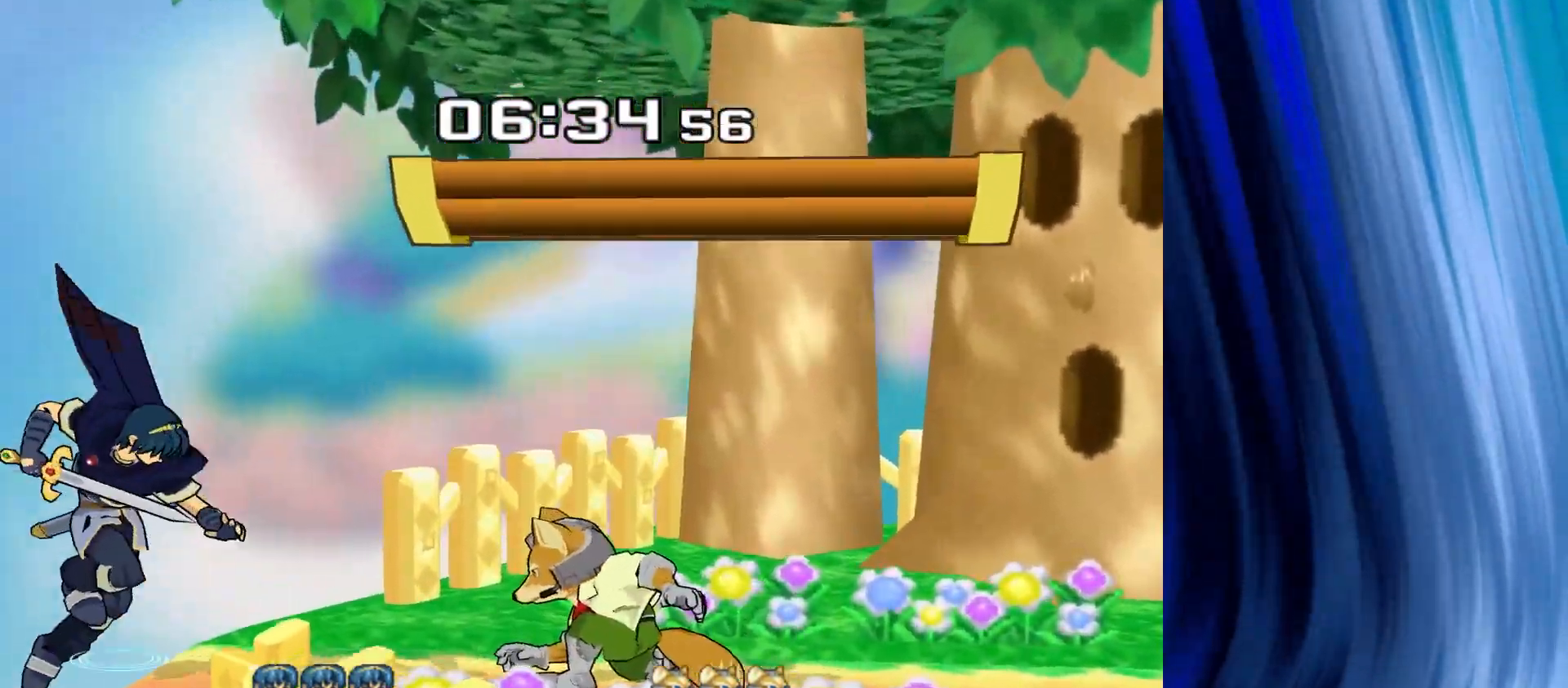
{"dt_ms": 500, "buttons": [], "left_stick": "left", "right_stick": "center", "events": [[50, "right_stick", "right"], [67, "Y", "up"], [117, "right_stick", "center"], [267, "left_stick", "left"]]}
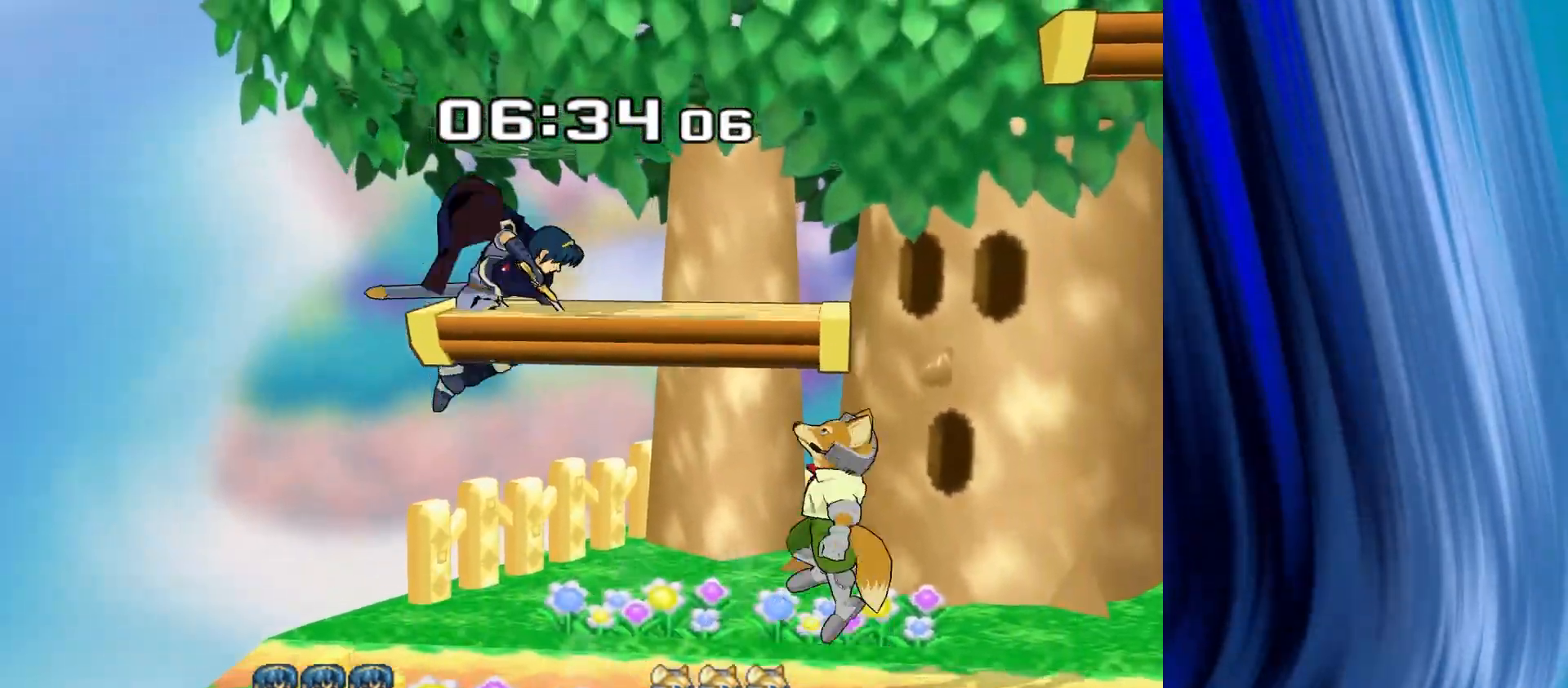
{"dt_ms": 500, "buttons": ["A", "B"], "left_stick": "right", "right_stick": "center", "events": [[83, "left_stick", "down"], [117, "right_stick", "right"], [167, "B", "down"], [200, "R1", "down"], [217, "B", "up"], [217, "right_stick", "center"], [267, "left_stick", "center"], [317, "R1", "up"], [433, "B", "down"], [433, "left_stick", "right"], [450, "A", "down"]]}
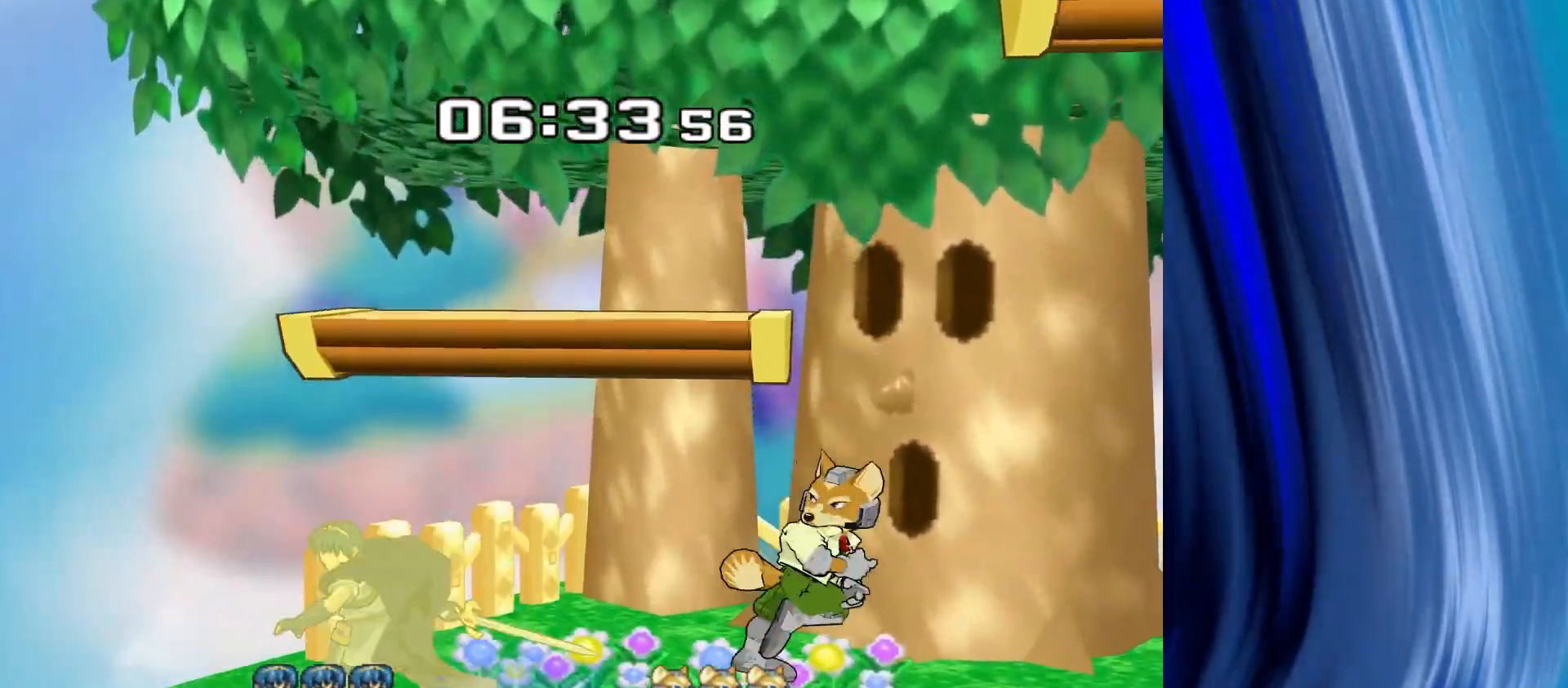
{"dt_ms": 1000, "buttons": [], "left_stick": "right", "right_stick": "center"}
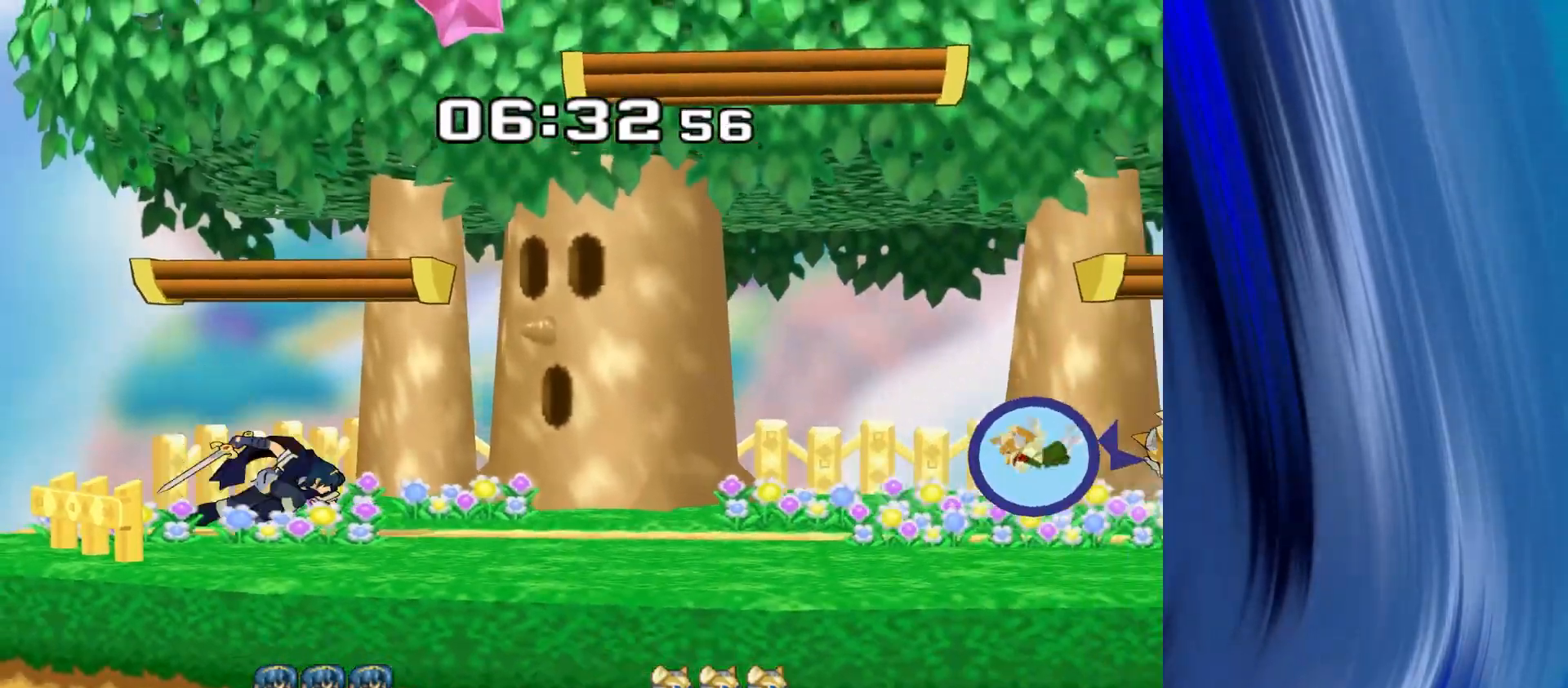
{"dt_ms": 500, "buttons": [], "left_stick": "right", "right_stick": "center", "events": []}
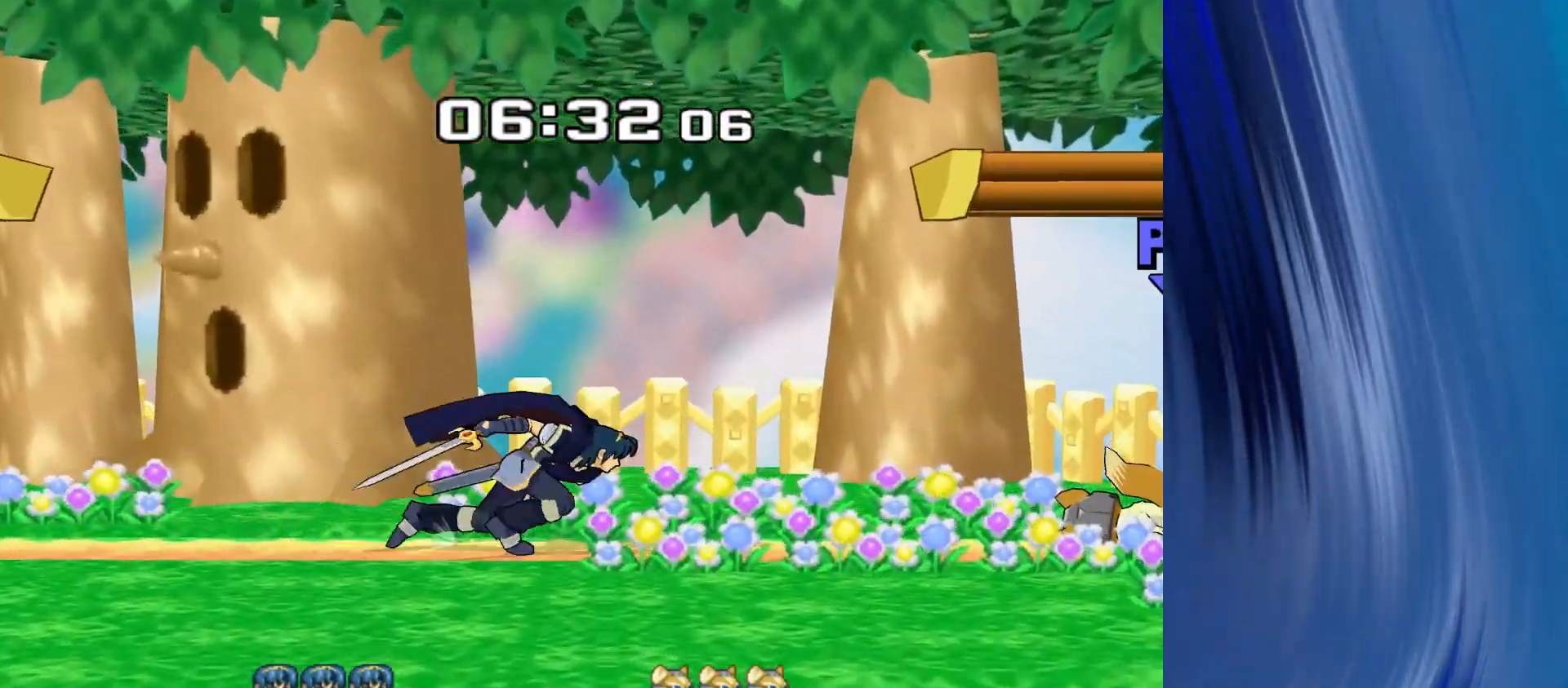
{"dt_ms": 500, "buttons": [], "left_stick": "left", "right_stick": "center", "events": [[333, "Y", "down"], [333, "left_stick", "left"], [383, "Y", "up"]]}
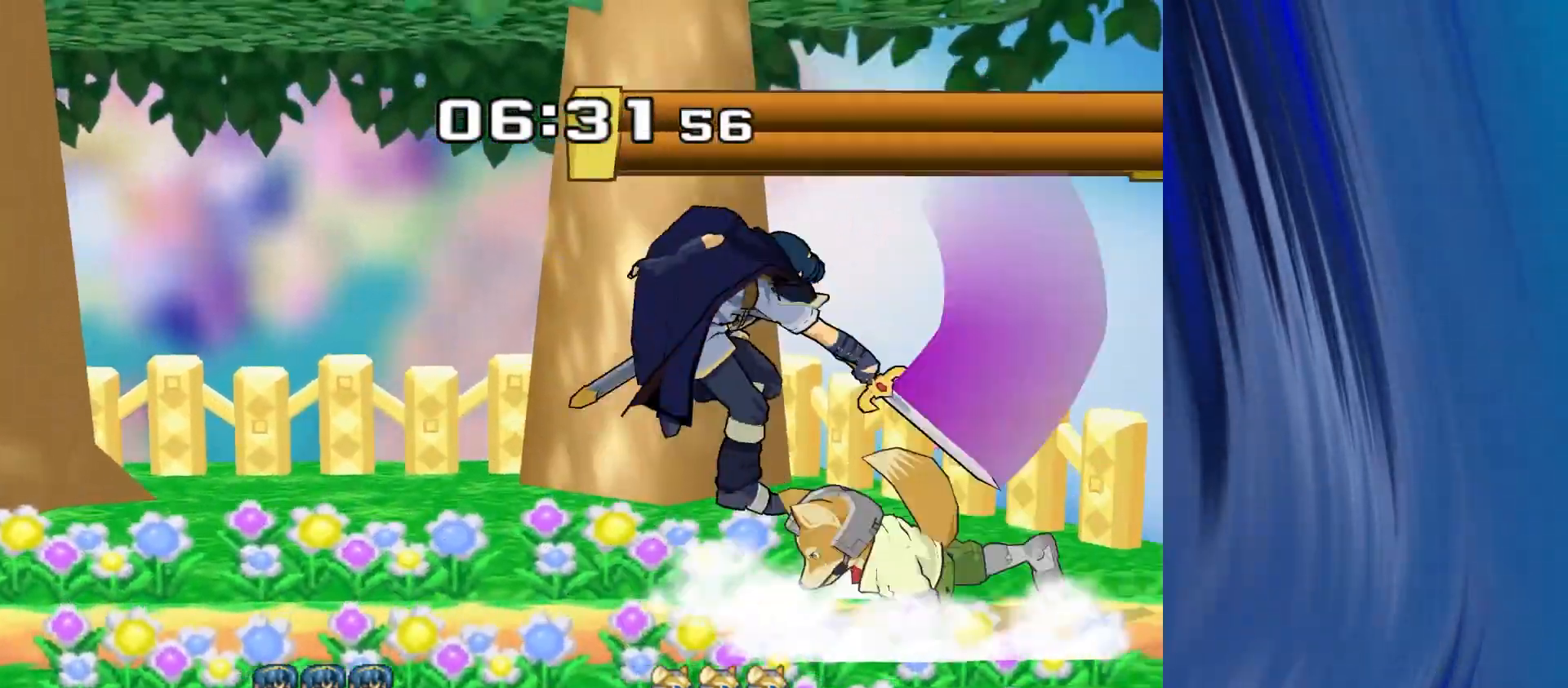
{"dt_ms": 500, "buttons": [], "left_stick": "center", "right_stick": "center", "events": [[450, "left_stick", "center"]]}
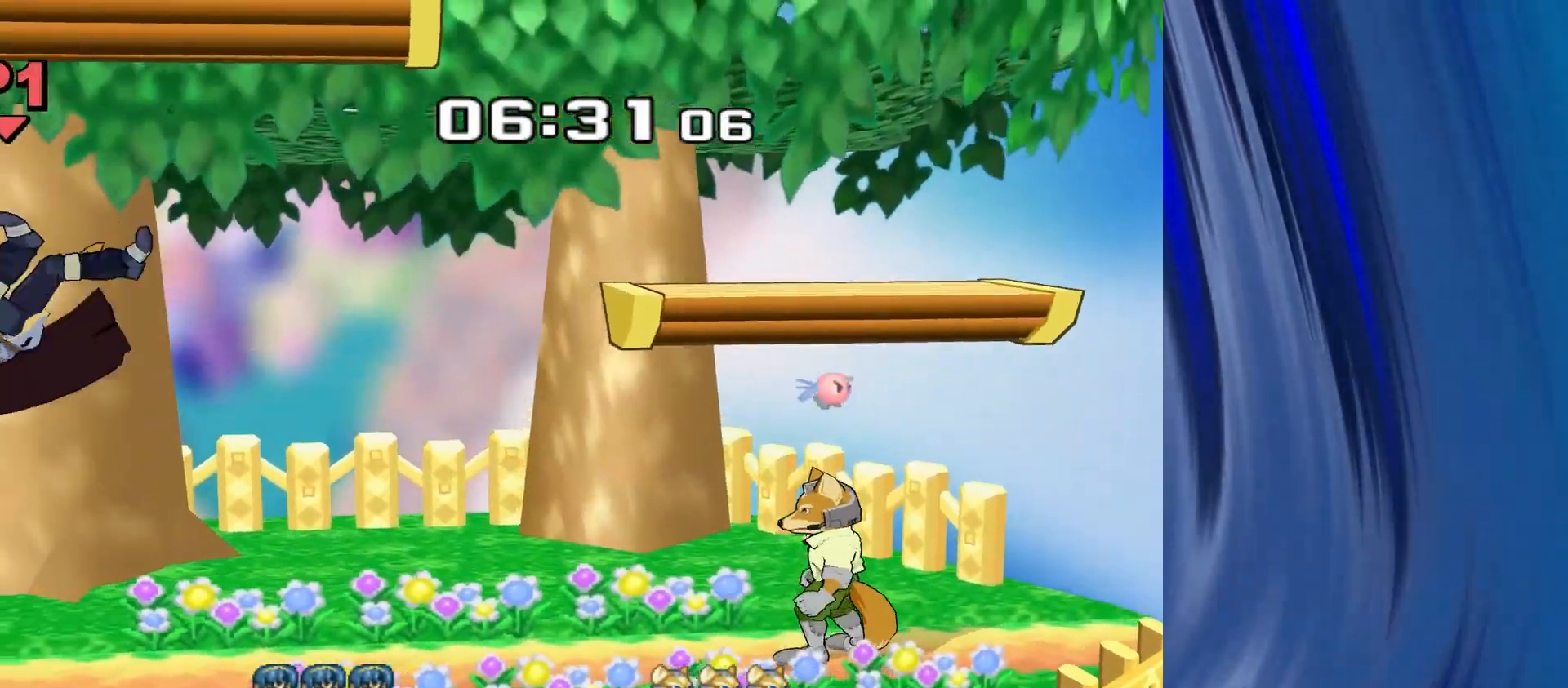
{"dt_ms": 500, "buttons": [], "left_stick": "center", "right_stick": "center", "events": [[17, "R1", "down"], [150, "R1", "up"]]}
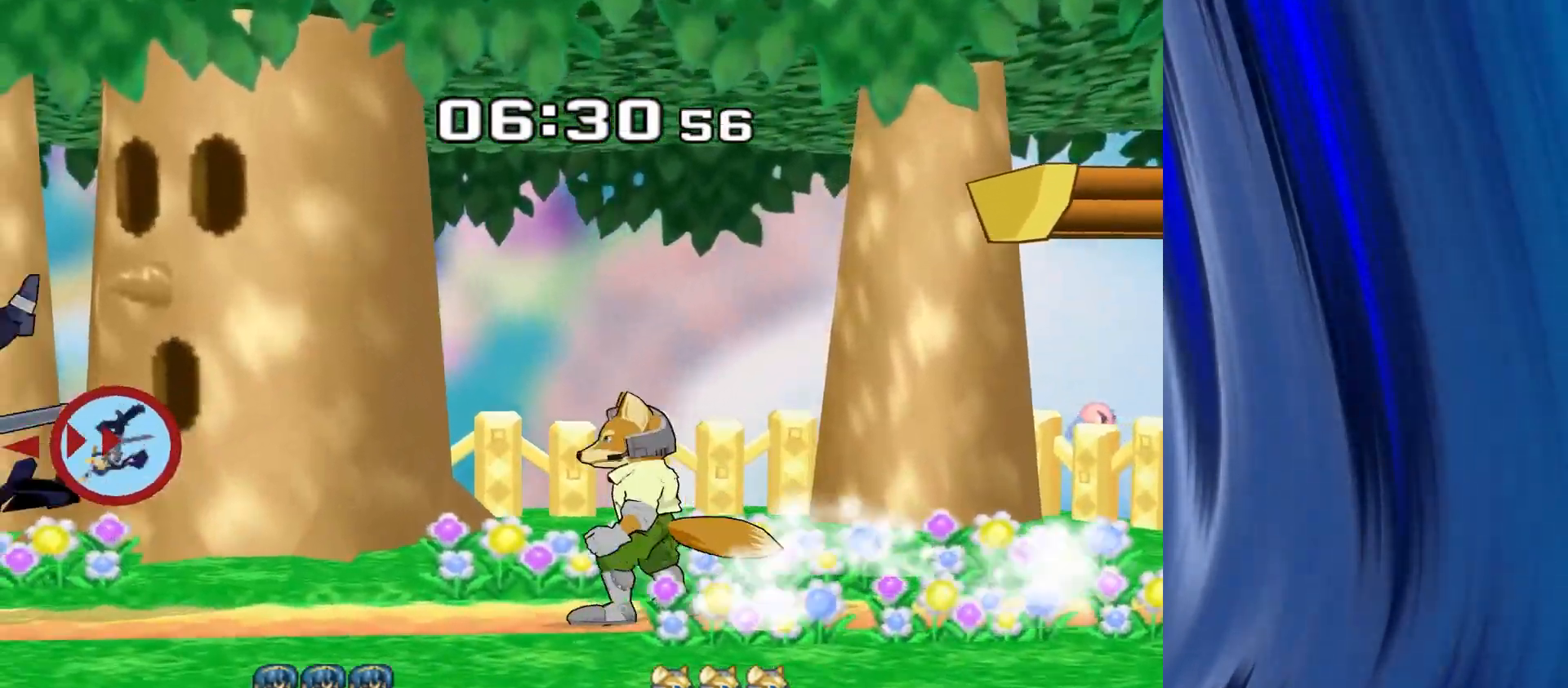
{"dt_ms": 500, "buttons": ["A"], "left_stick": "down", "right_stick": "center", "events": [[100, "left_stick", "down"], [300, "A", "down"], [367, "A", "up"], [433, "A", "down"]]}
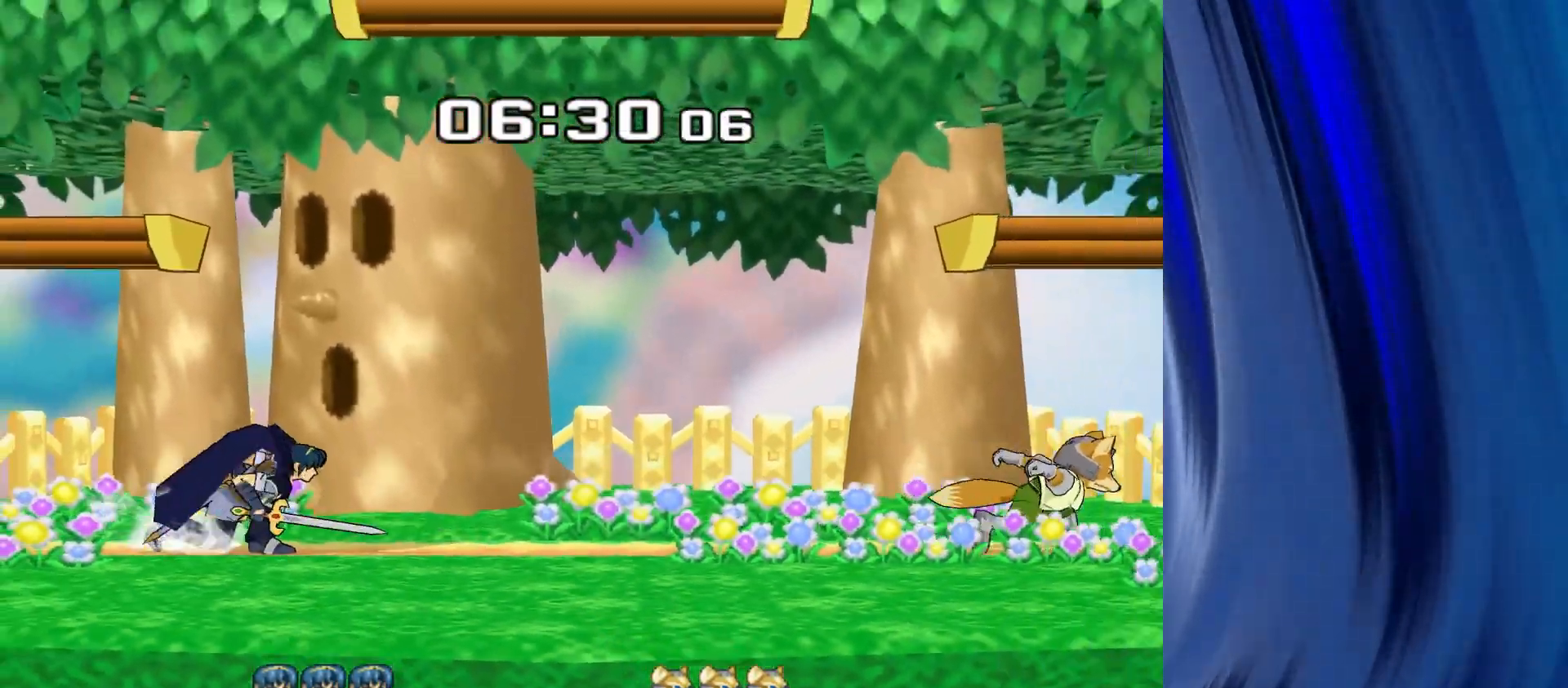
{"dt_ms": 500, "buttons": [], "left_stick": "center", "right_stick": "center", "events": [[50, "A", "up"], [100, "left_stick", "center"], [250, "Y", "down"], [267, "left_stick", "left"], [283, "Y", "up"], [450, "left_stick", "center"]]}
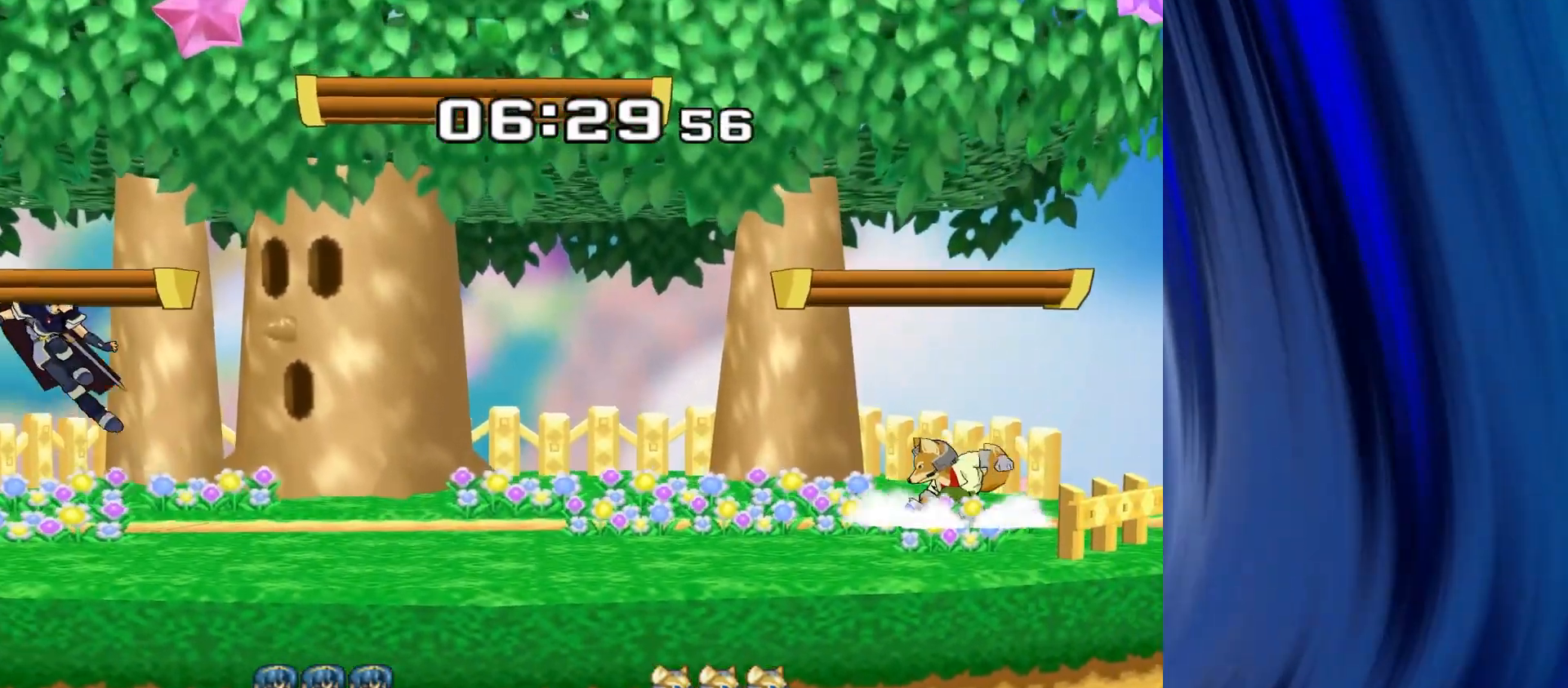
{"dt_ms": 500, "buttons": [], "left_stick": "right", "right_stick": "center", "events": [[50, "left_stick", "down"], [217, "left_stick", "center"], [300, "left_stick", "right"]]}
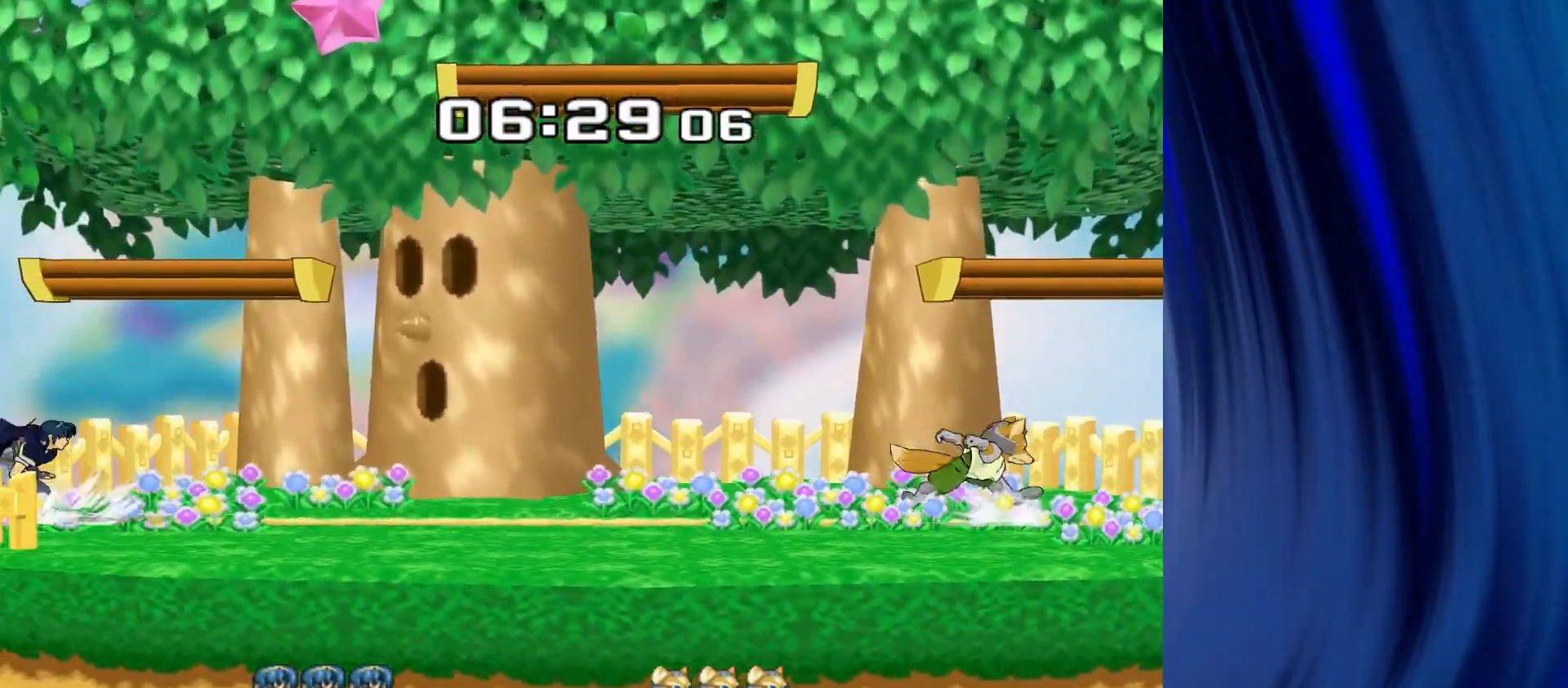
{"dt_ms": 500, "buttons": [], "left_stick": "right", "right_stick": "center", "events": [[67, "left_stick", "down"], [100, "Y", "down"], [167, "R1", "down"], [200, "Y", "up"], [217, "left_stick", "center"], [283, "R1", "up"], [400, "left_stick", "right"]]}
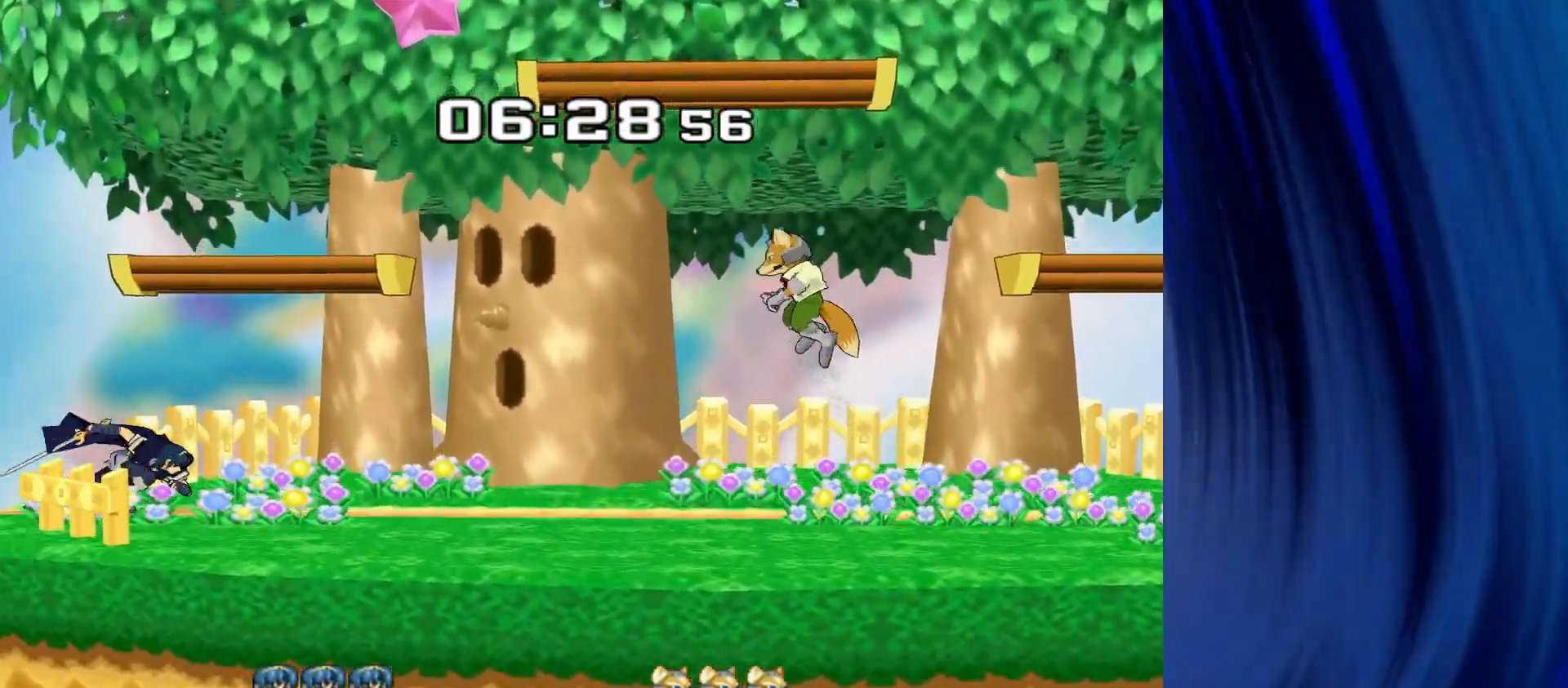
{"dt_ms": 500, "buttons": [], "left_stick": "right", "right_stick": "right", "events": [[33, "left_stick", "left"], [117, "left_stick", "right"], [217, "left_stick", "left"], [317, "left_stick", "right"], [417, "Y", "down"], [450, "Y", "up"], [500, "right_stick", "right"]]}
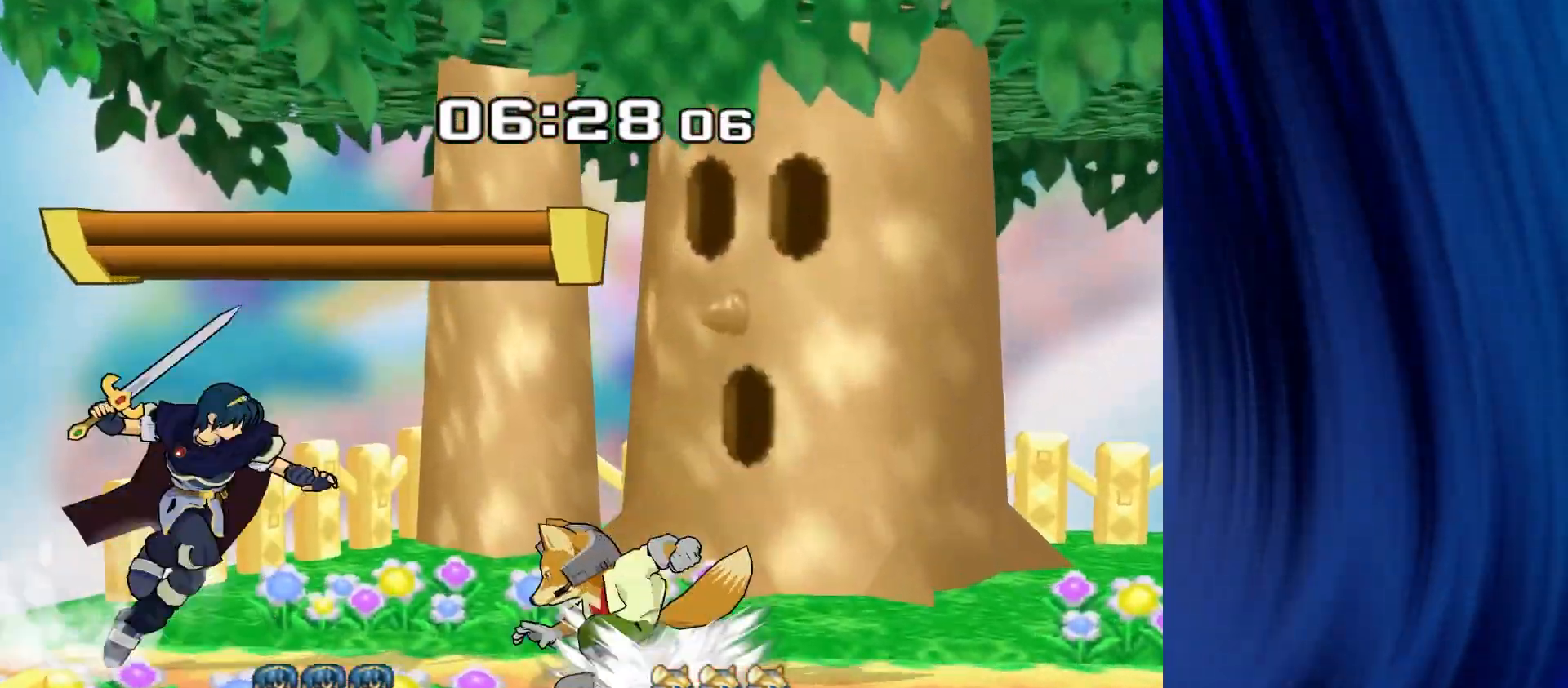
{"dt_ms": 500, "buttons": [], "left_stick": "right", "right_stick": "center", "events": [[50, "right_stick", "center"]]}
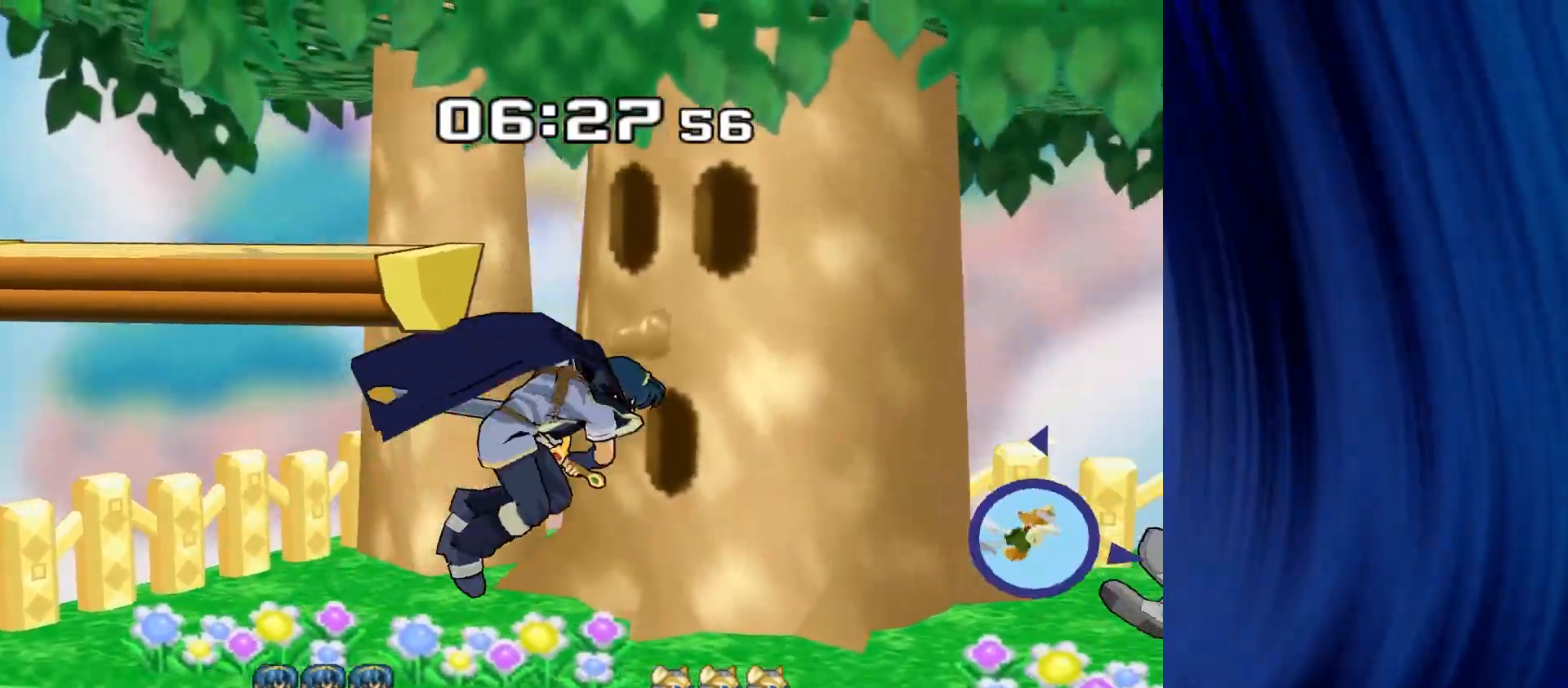
{"dt_ms": 500, "buttons": [], "left_stick": "center", "right_stick": "center", "events": [[83, "left_stick", "down"], [183, "left_stick", "center"], [267, "left_stick", "right"], [317, "Y", "down"], [367, "left_stick", "down-right"], [383, "R1", "down"], [400, "Y", "up"], [467, "left_stick", "center"], [483, "R1", "up"]]}
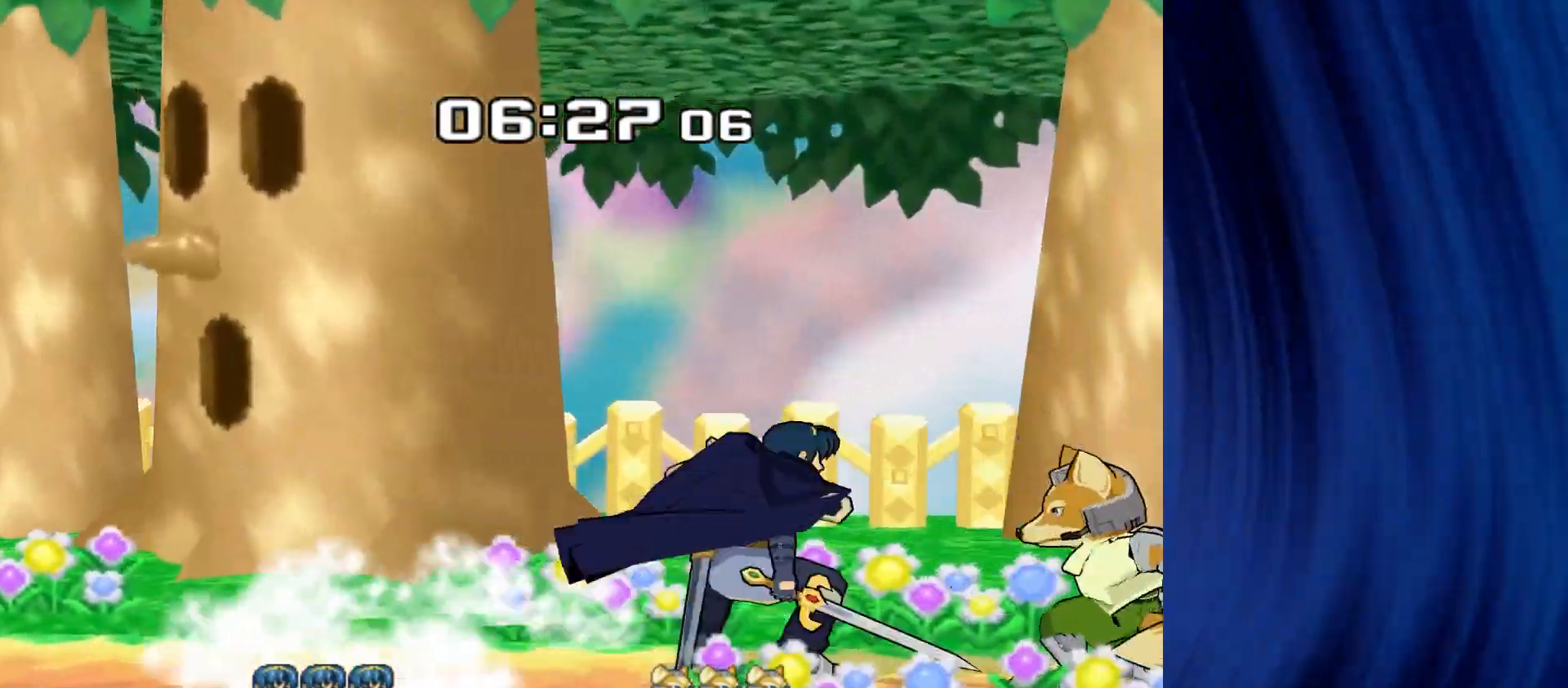
{"dt_ms": 500, "buttons": [], "left_stick": "left", "right_stick": "center", "events": [[100, "A", "down"], [217, "A", "up"], [500, "left_stick", "left"]]}
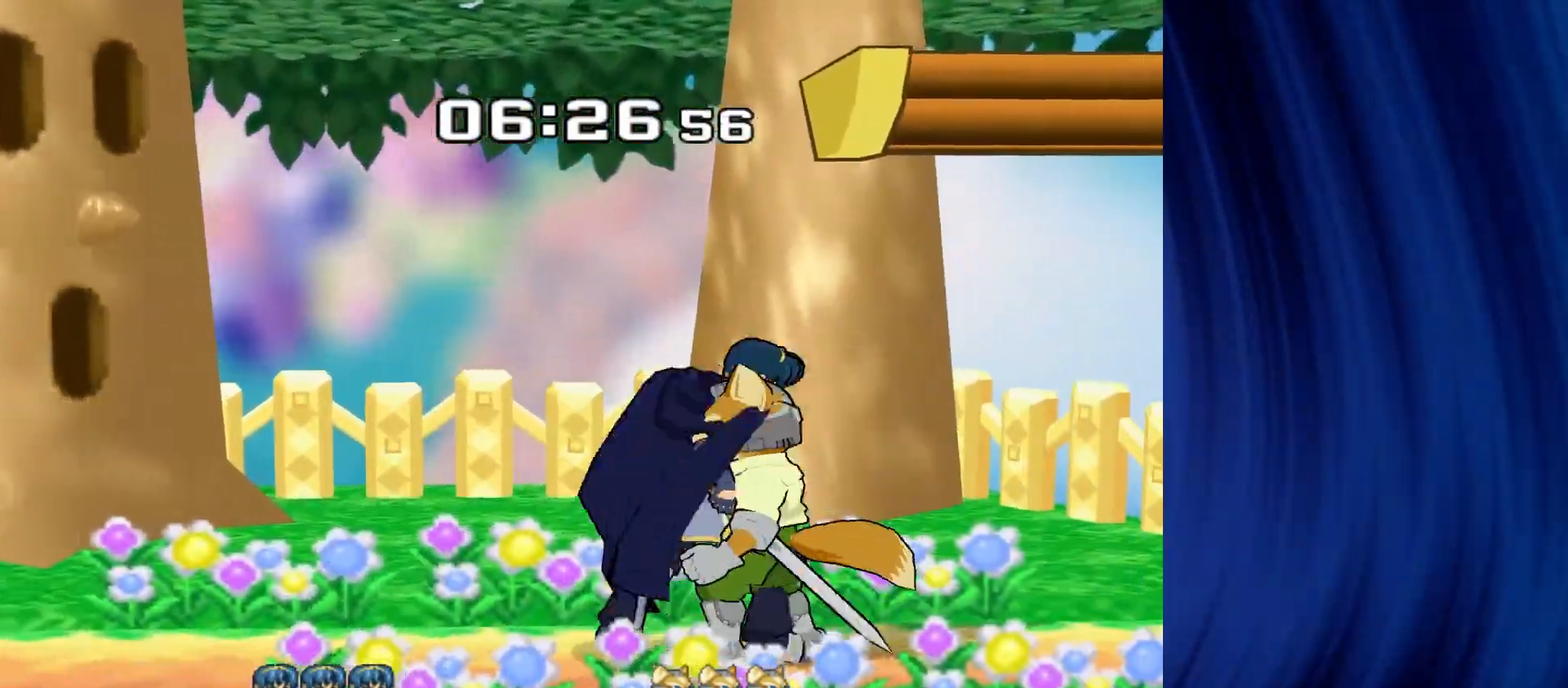
{"dt_ms": 500, "buttons": [], "left_stick": "center", "right_stick": "center", "events": [[250, "Y", "down"], [283, "left_stick", "down-left"], [333, "R1", "down"], [383, "Y", "up"], [450, "left_stick", "center"], [467, "R1", "up"]]}
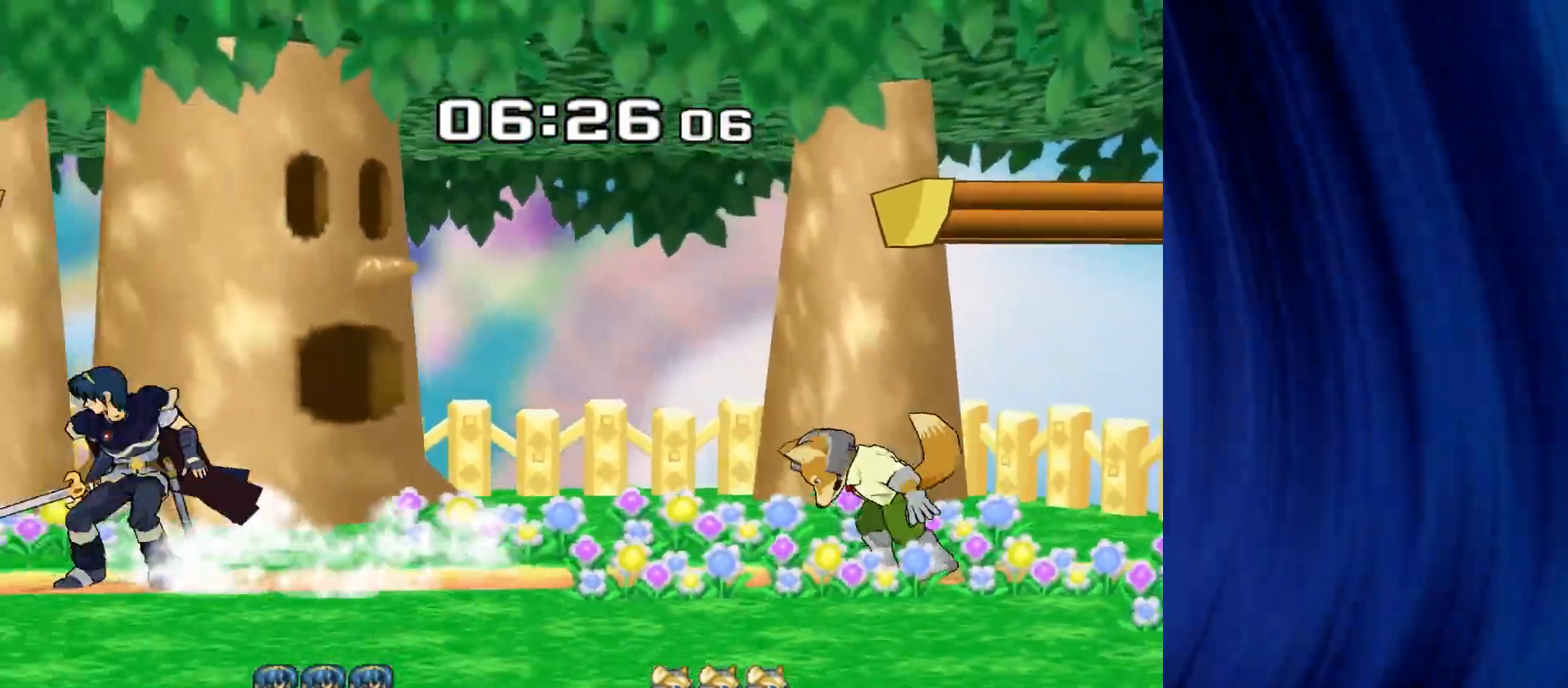
{"dt_ms": 500, "buttons": ["Y", "R1"], "left_stick": "down-left", "right_stick": "center", "events": [[67, "left_stick", "right"], [417, "Y", "down"], [433, "left_stick", "down-left"], [500, "R1", "down"]]}
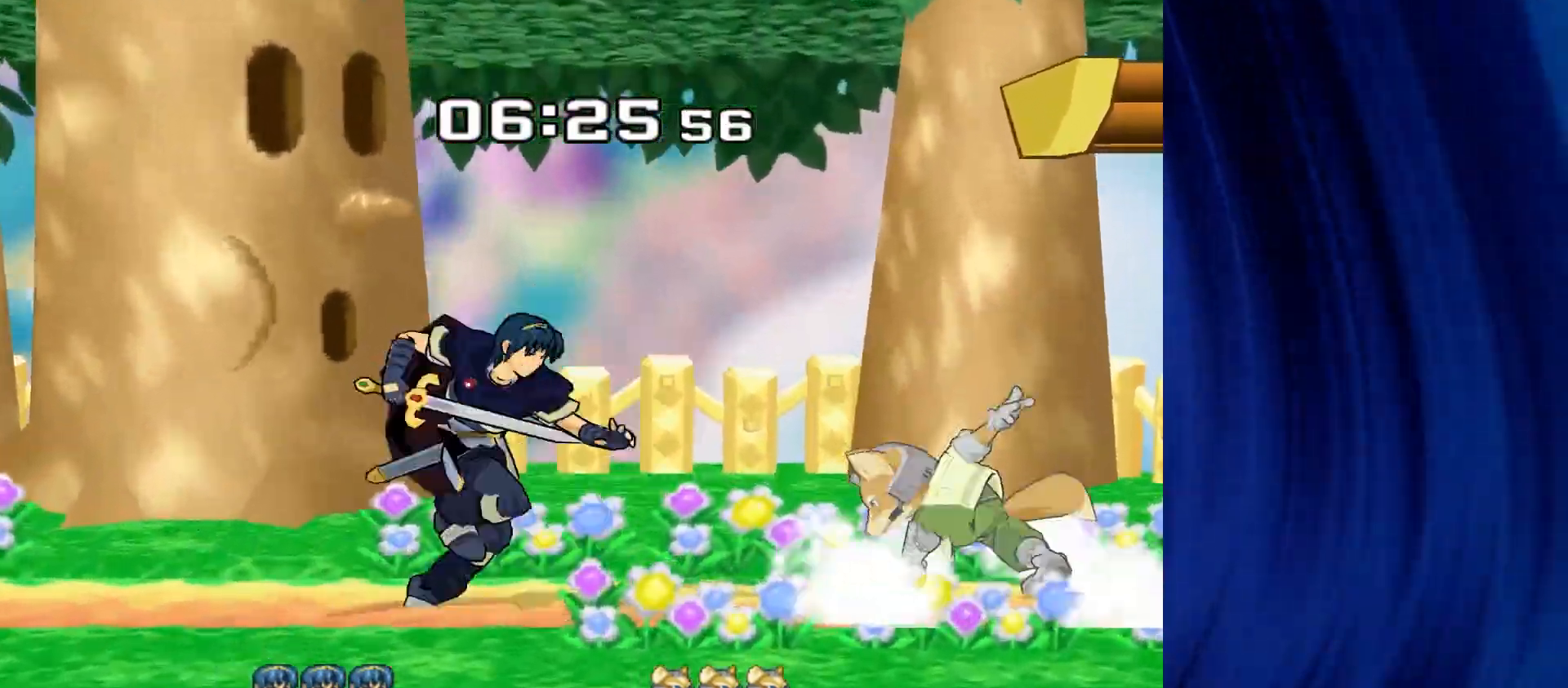
{"dt_ms": 500, "buttons": [], "left_stick": "right", "right_stick": "center", "events": [[33, "Y", "up"], [50, "left_stick", "center"], [117, "R1", "up"], [200, "left_stick", "right"], [300, "left_stick", "left"], [433, "left_stick", "right"]]}
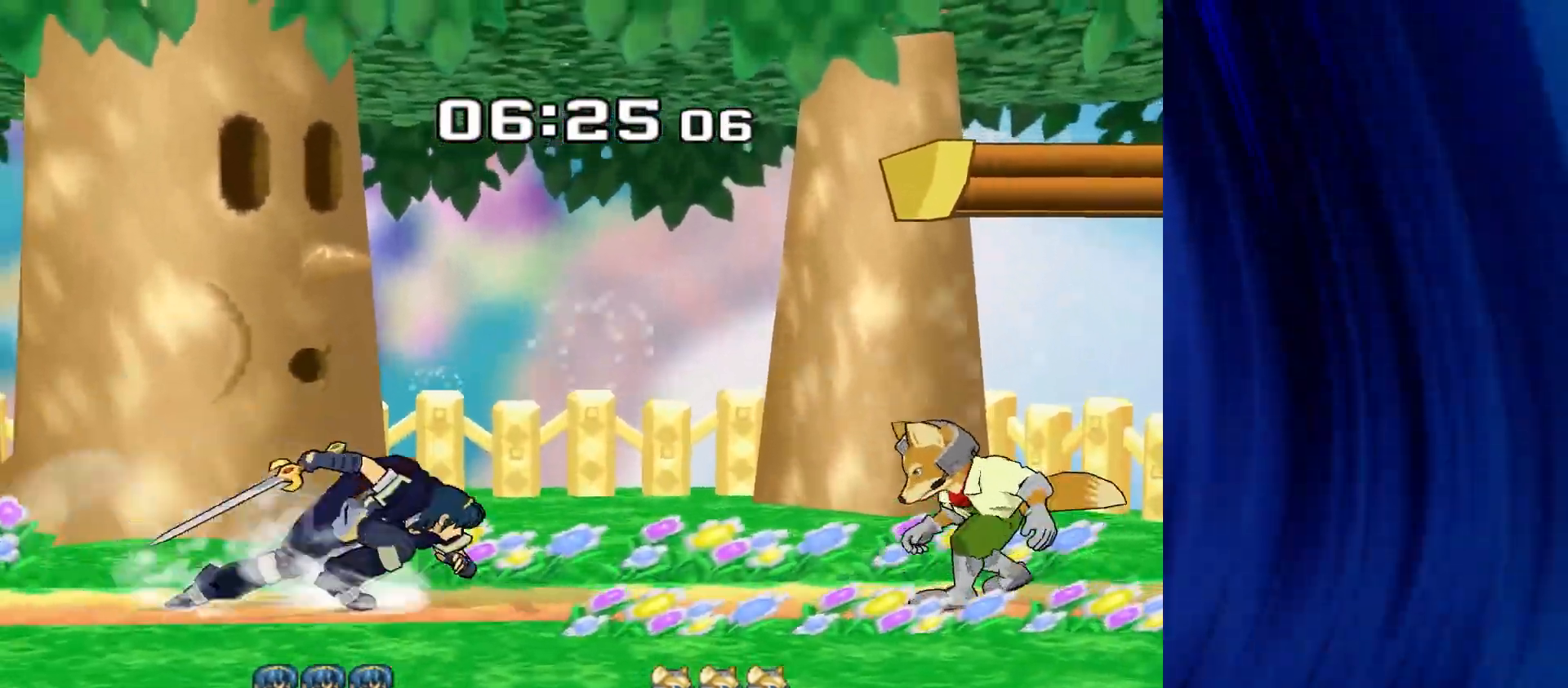
{"dt_ms": 500, "buttons": [], "left_stick": "right", "right_stick": "center", "events": [[50, "left_stick", "left"], [200, "left_stick", "center"], [300, "left_stick", "right"]]}
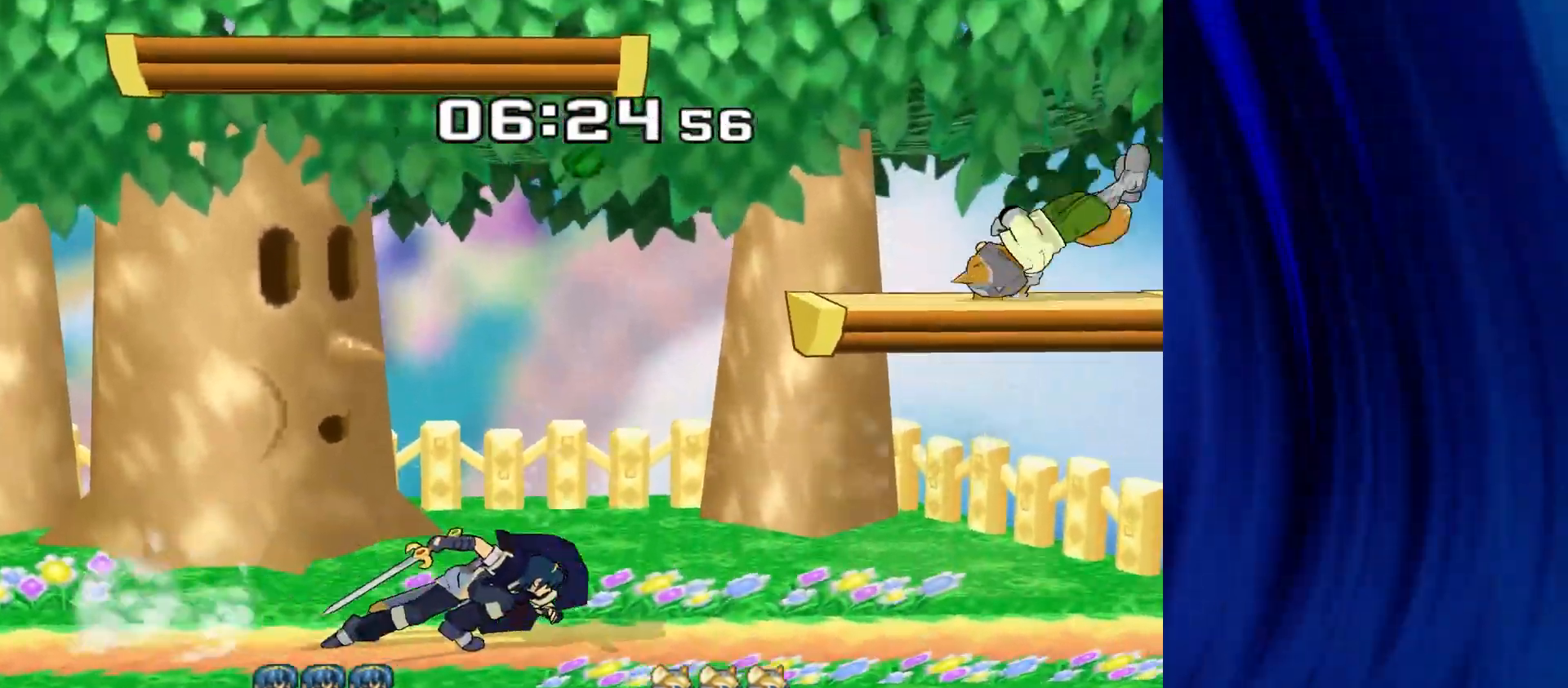
{"dt_ms": 500, "buttons": [], "left_stick": "left", "right_stick": "center", "events": [[250, "Y", "down"], [267, "left_stick", "left"], [350, "A", "down"], [417, "Y", "up"], [500, "A", "up"]]}
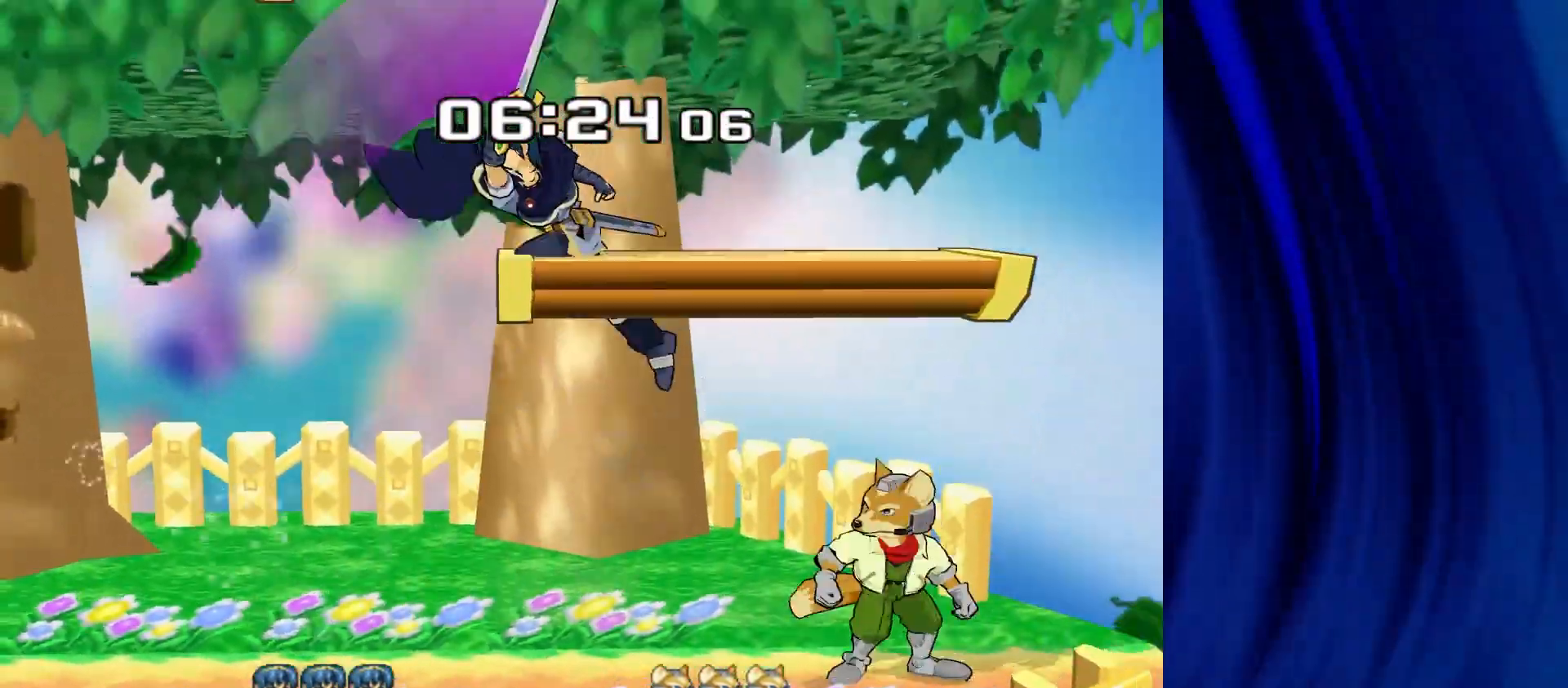
{"dt_ms": 500, "buttons": [], "left_stick": "down", "right_stick": "center", "events": [[467, "left_stick", "down"]]}
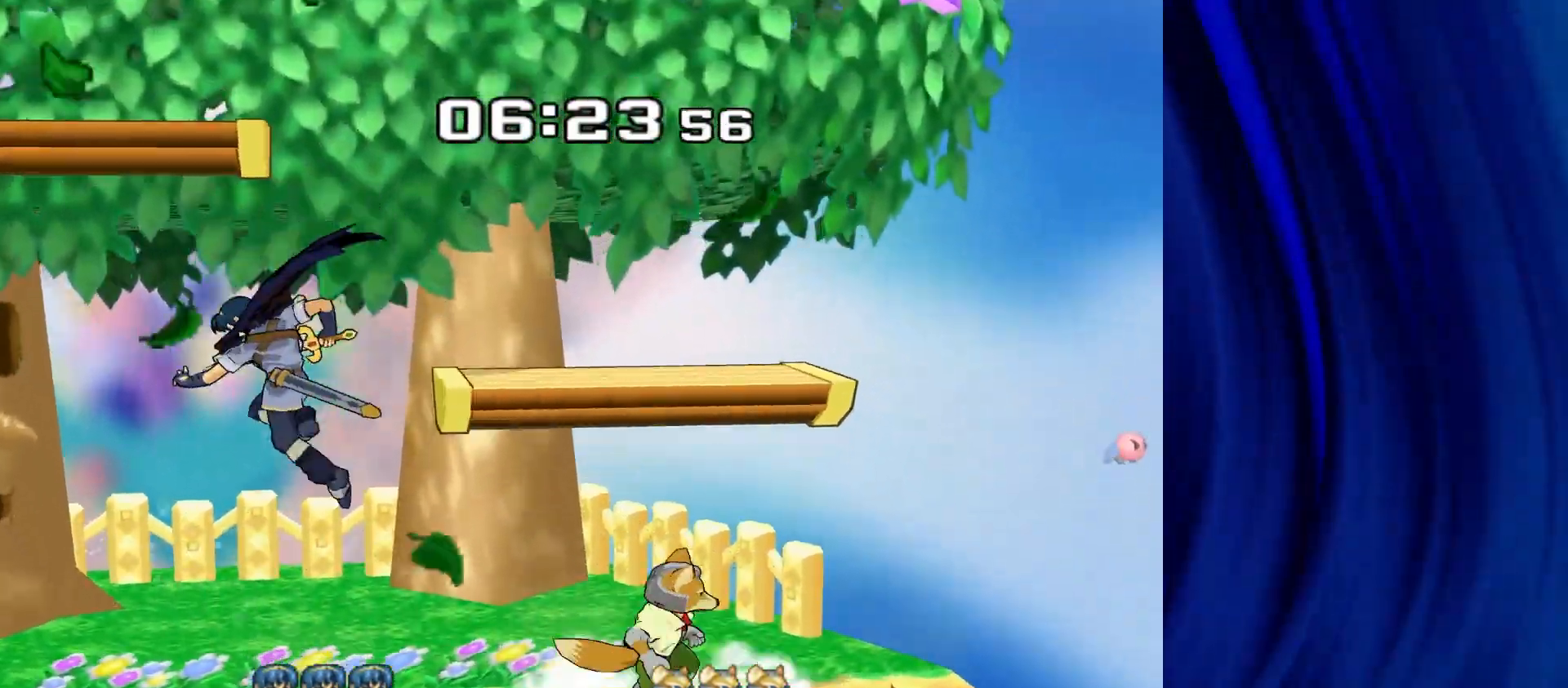
{"dt_ms": 500, "buttons": ["A"], "left_stick": "up-right", "right_stick": "center", "events": [[100, "right_stick", "right"], [117, "left_stick", "right"], [167, "right_stick", "center"], [183, "R1", "down"], [317, "R1", "up"], [433, "A", "down"], [467, "left_stick", "up-right"]]}
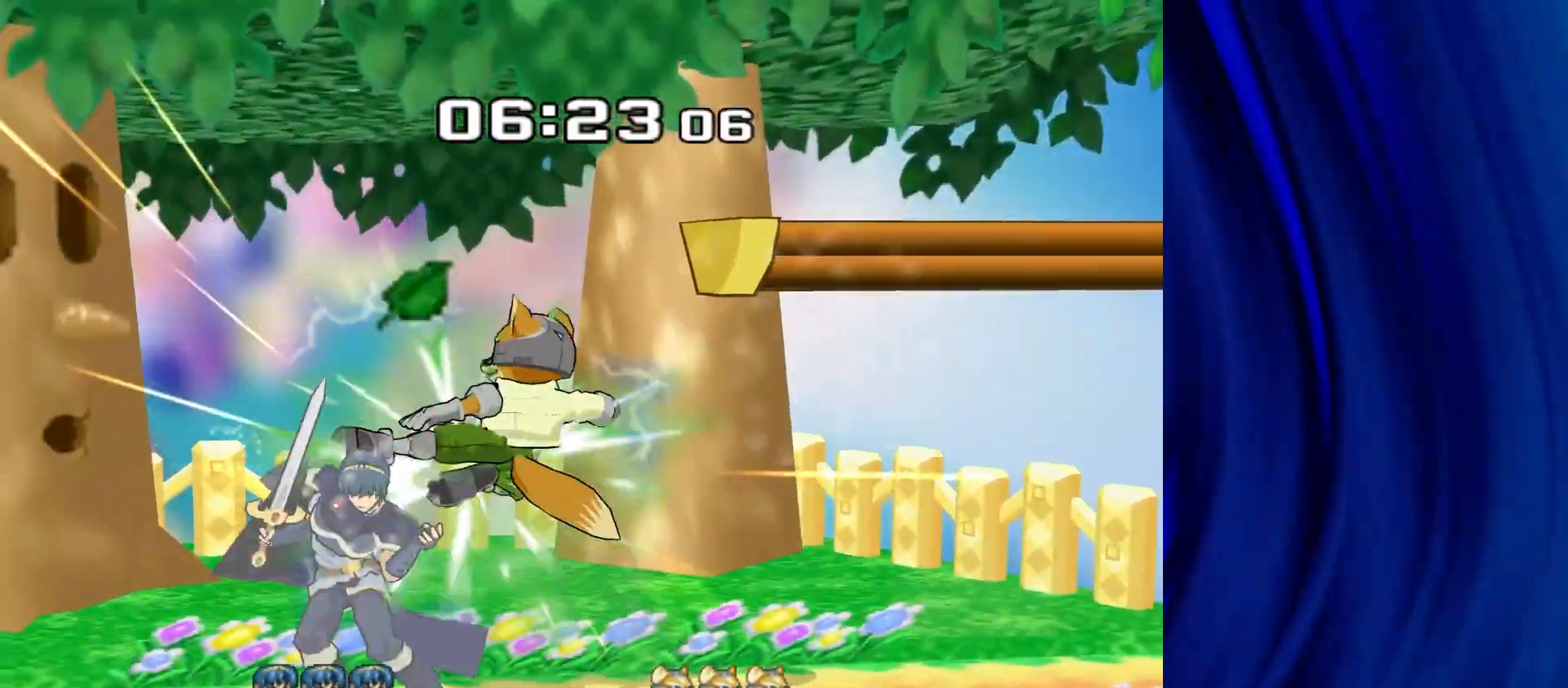
{"dt_ms": 500, "buttons": ["Y"], "left_stick": "up", "right_stick": "center", "events": [[33, "A", "up"], [67, "left_stick", "up"], [500, "Y", "down"]]}
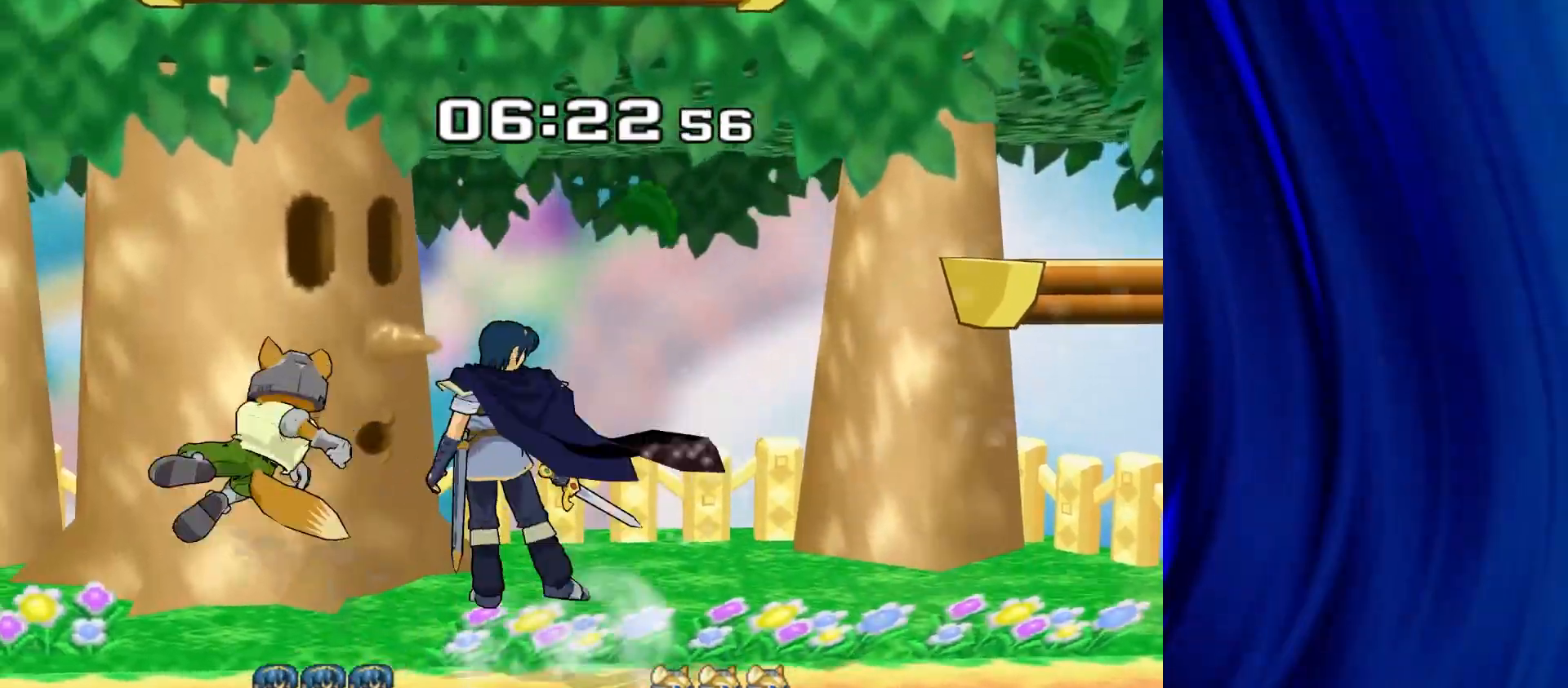
{"dt_ms": 500, "buttons": [], "left_stick": "down", "right_stick": "center", "events": [[100, "Y", "up"], [117, "left_stick", "up-left"], [217, "left_stick", "left"], [500, "left_stick", "down"]]}
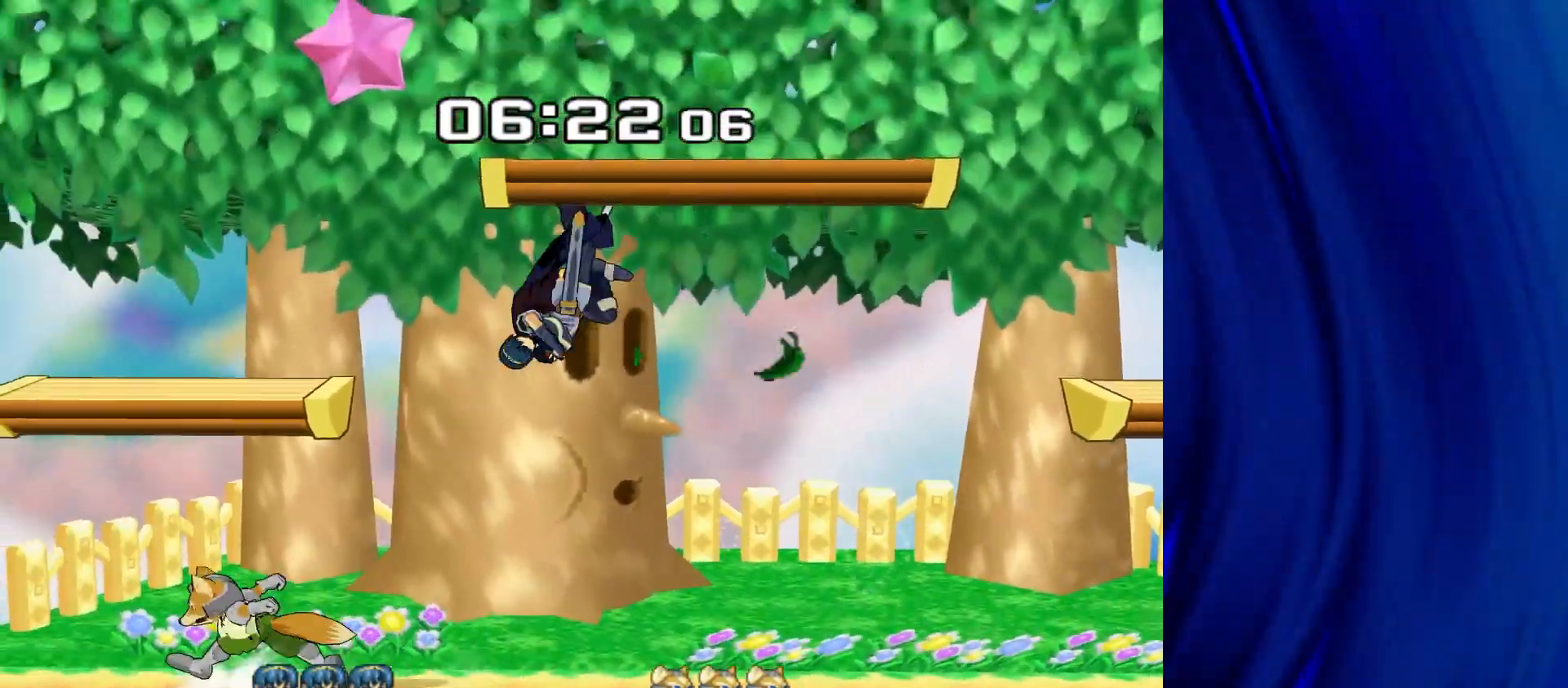
{"dt_ms": 500, "buttons": ["Y", "R1"], "left_stick": "down-right", "right_stick": "center", "events": [[117, "right_stick", "right"], [133, "left_stick", "down-right"], [183, "R1", "down"], [200, "right_stick", "center"], [283, "left_stick", "right"], [300, "R1", "up"], [450, "Y", "down"], [500, "R1", "down"], [500, "left_stick", "down-right"]]}
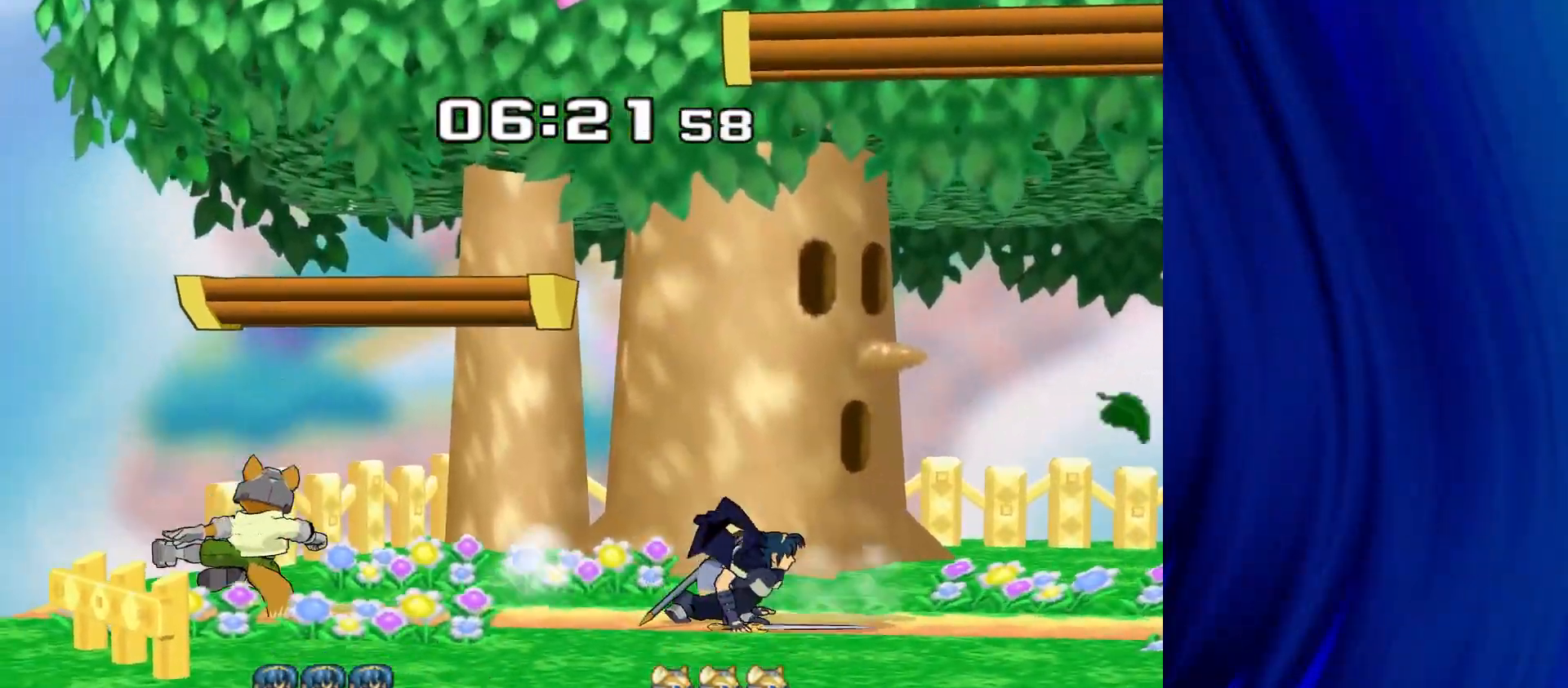
{"dt_ms": 500, "buttons": ["Y", "R1"], "left_stick": "down-right", "right_stick": "center", "events": [[33, "Y", "up"], [117, "R1", "up"], [117, "left_stick", "center"], [250, "left_stick", "right"], [333, "left_stick", "left"], [417, "left_stick", "down-right"], [433, "Y", "down"], [500, "R1", "down"]]}
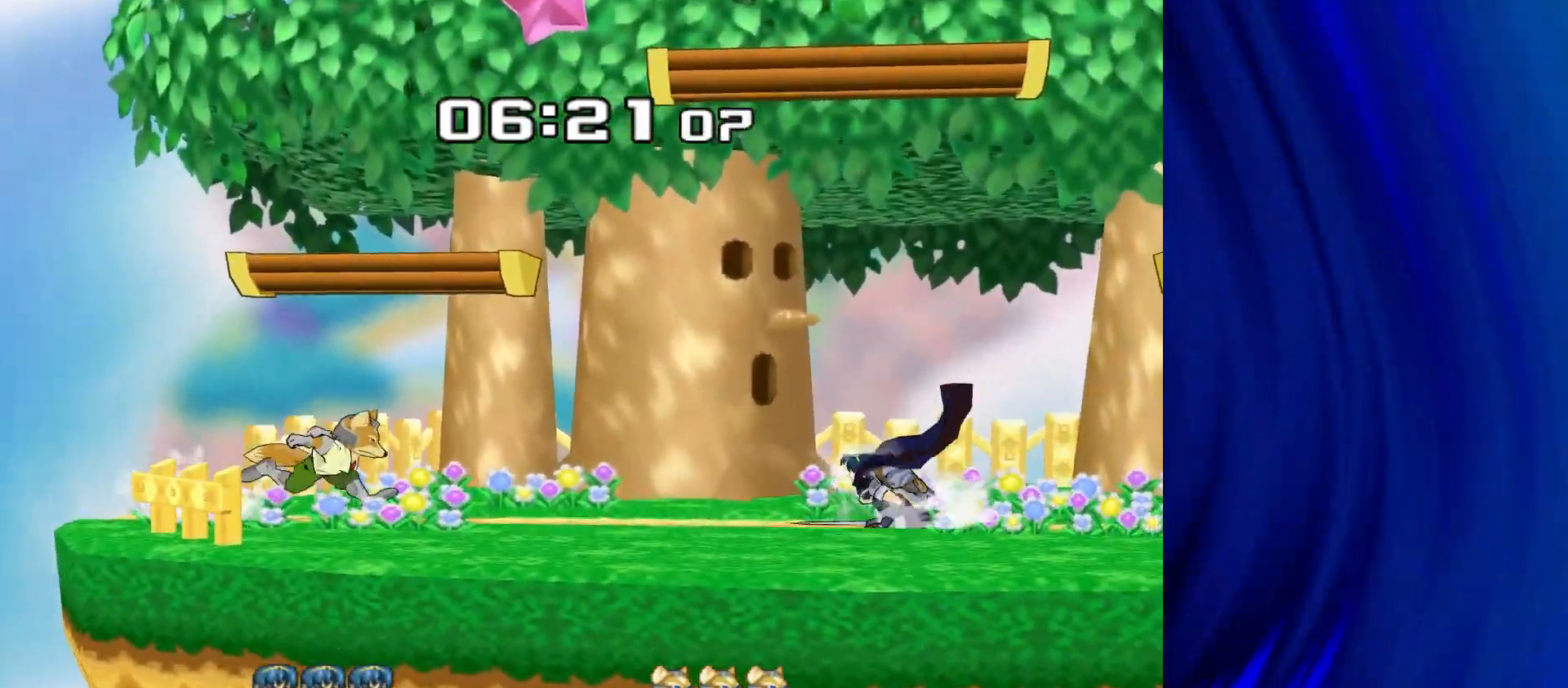
{"dt_ms": 500, "buttons": [], "left_stick": "left", "right_stick": "center", "events": [[33, "Y", "up"], [83, "left_stick", "center"], [100, "R1", "up"], [200, "left_stick", "left"], [217, "A", "down"], [350, "A", "up"]]}
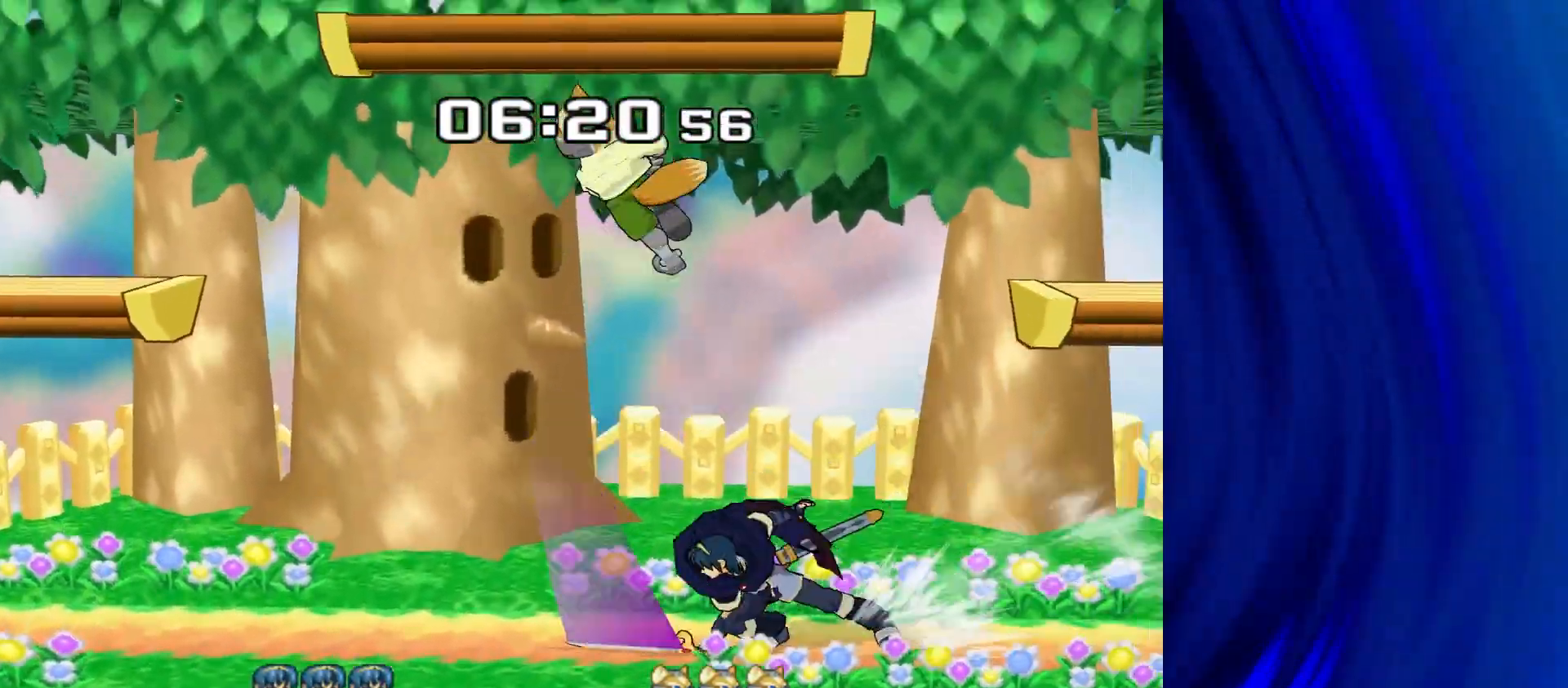
{"dt_ms": 500, "buttons": [], "left_stick": "down", "right_stick": "center", "events": [[200, "left_stick", "up-left"], [300, "left_stick", "down"]]}